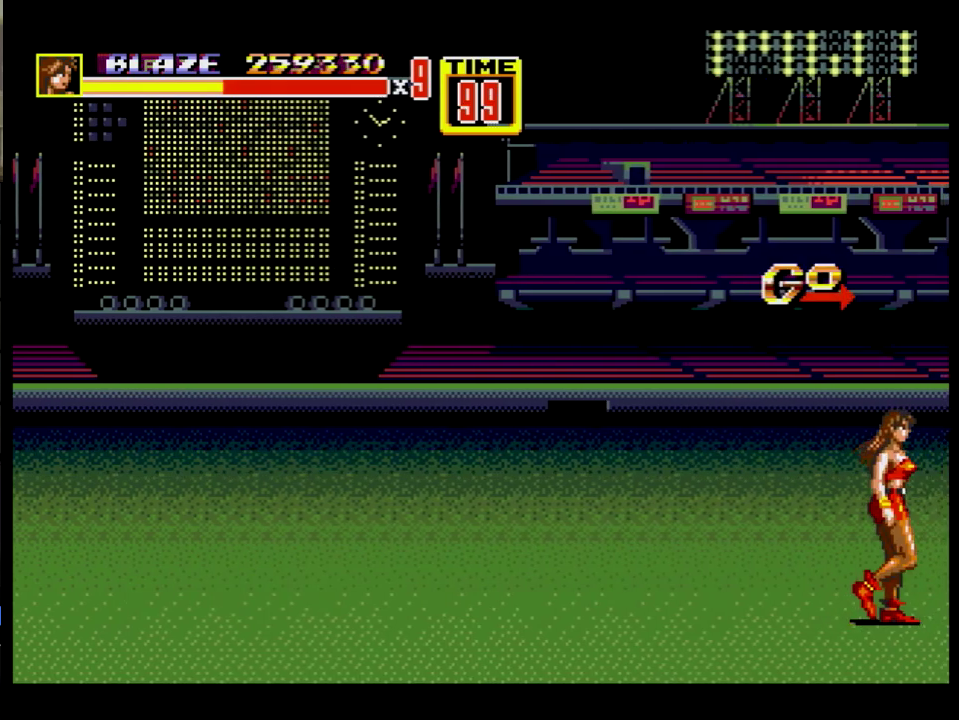
Gameplay with a controller; each line is a JSON object with the inputs held at the frame after it. "events" lists button and stick changes between this image and that frame as [ms after this image, input, new state], when the widget could be followed in between. Not read: L3 R3.
{"buttons": [], "events": [[16, "DPAD_RIGHT", "down"], [166, "B", "down"], [233, "DPAD_RIGHT", "up"], [250, "B", "up"]]}
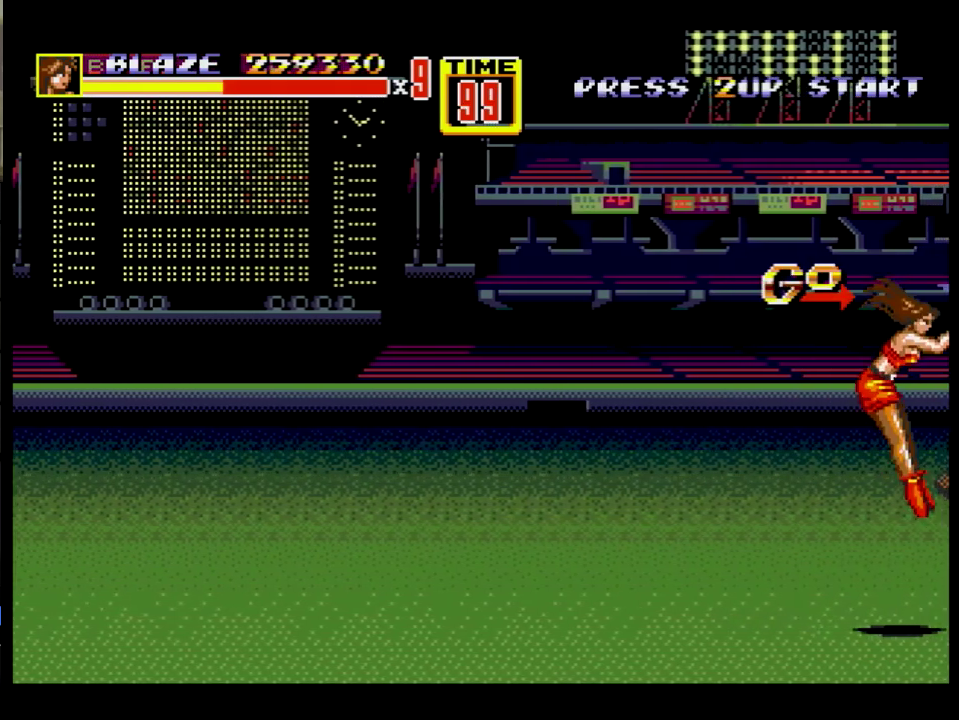
{"buttons": [], "events": []}
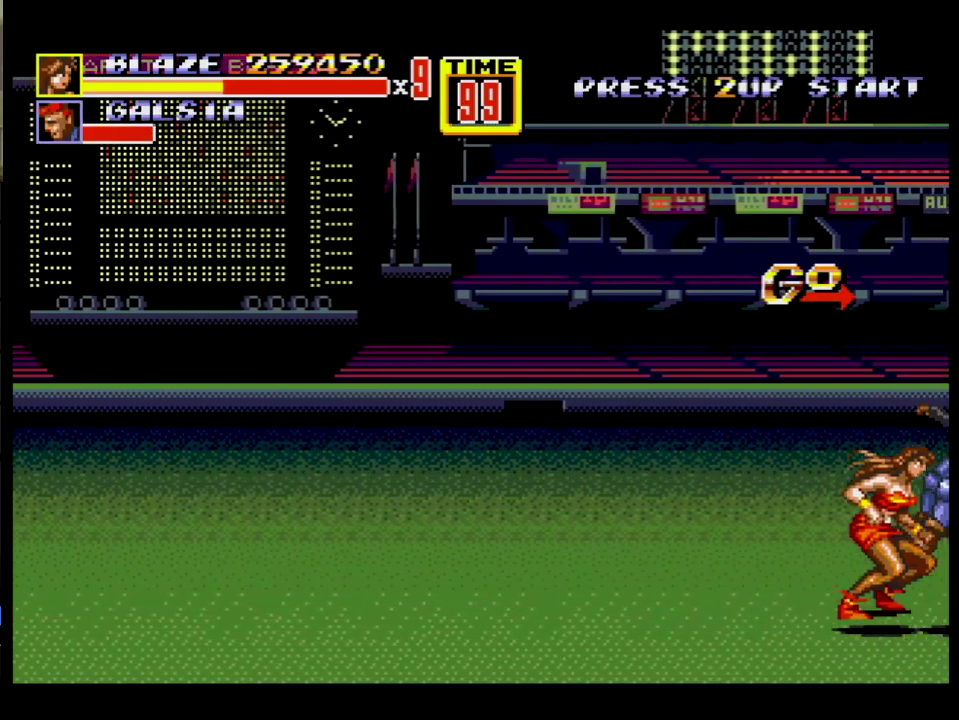
{"buttons": [], "events": [[66, "DPAD_RIGHT", "down"], [133, "DPAD_RIGHT", "up"], [183, "DPAD_RIGHT", "down"], [233, "B", "down"], [450, "B", "up"], [450, "DPAD_RIGHT", "up"]]}
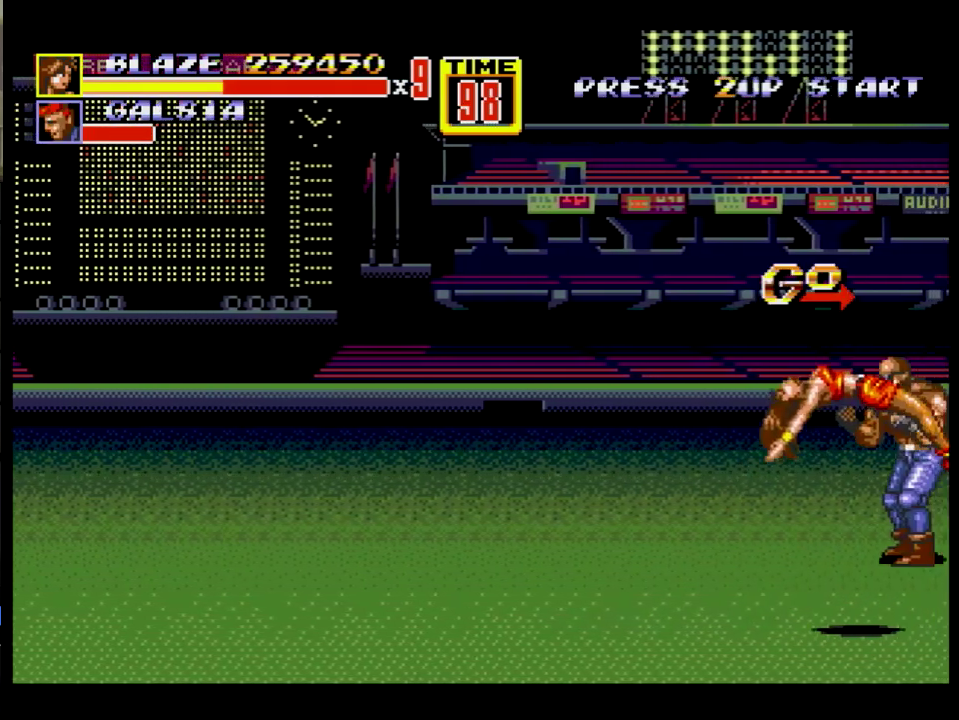
{"buttons": [], "events": []}
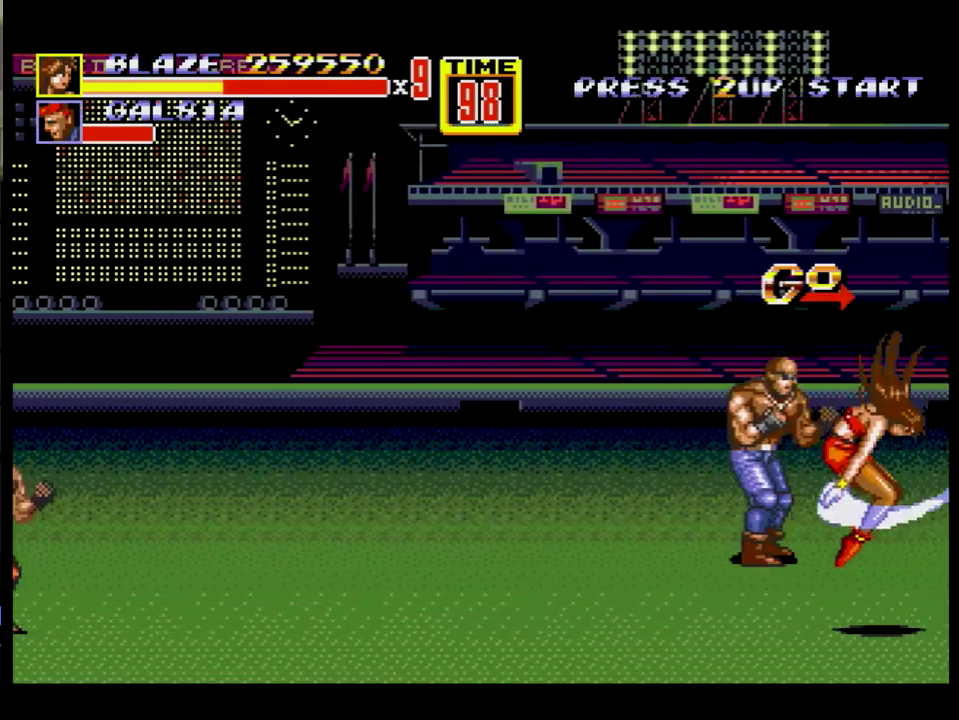
{"buttons": ["B", "DPAD_RIGHT"], "events": [[216, "DPAD_RIGHT", "down"], [317, "B", "down"]]}
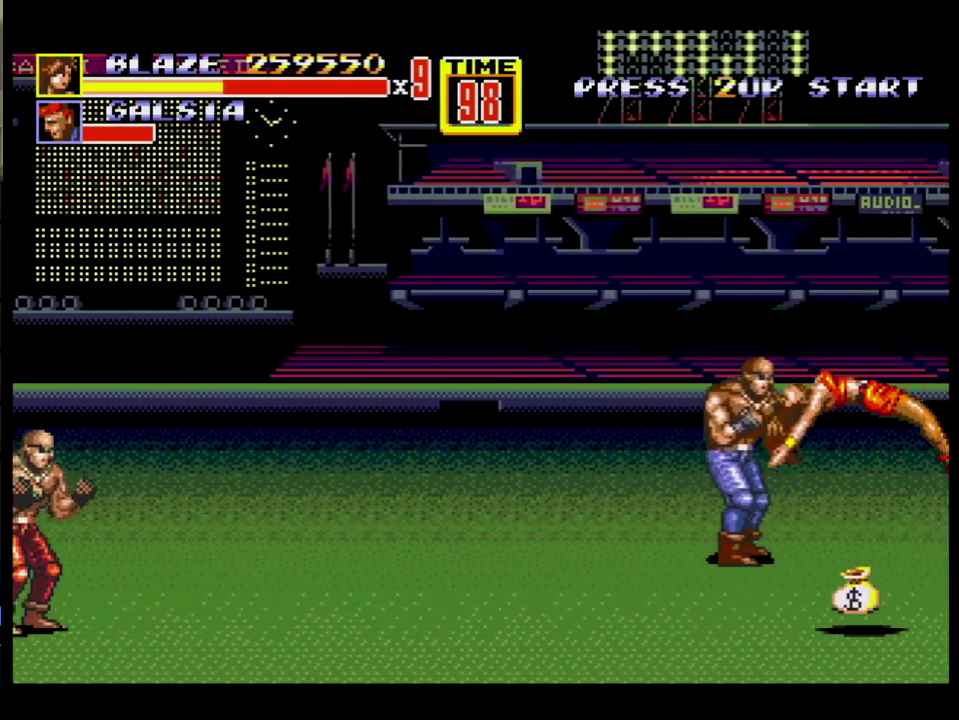
{"buttons": [], "events": [[17, "B", "up"], [17, "DPAD_RIGHT", "up"]]}
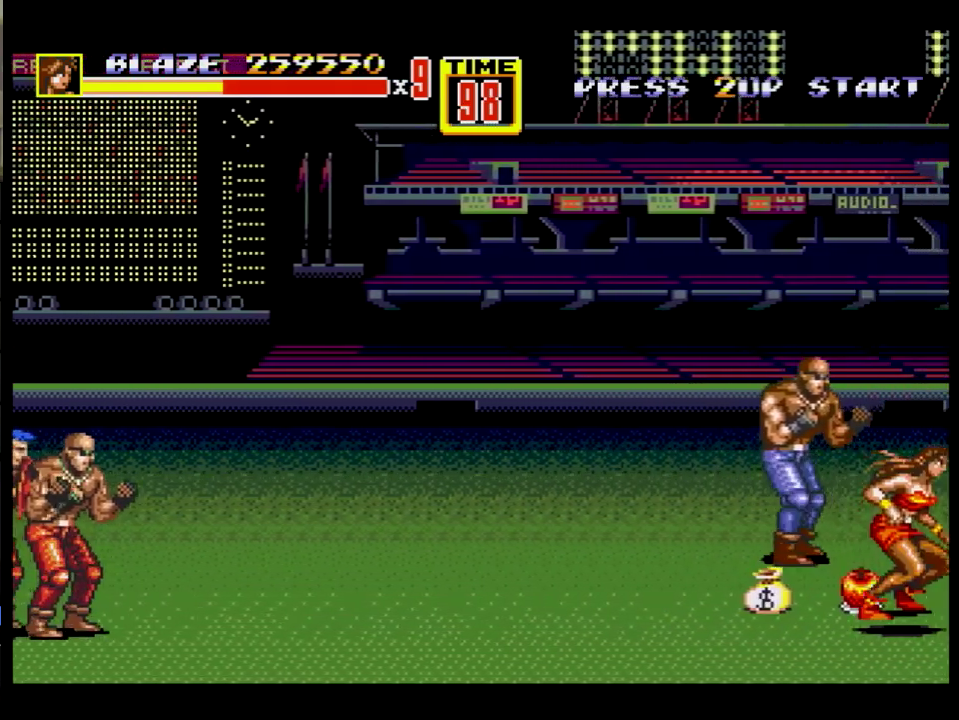
{"buttons": [], "events": [[283, "B", "down"], [417, "B", "up"]]}
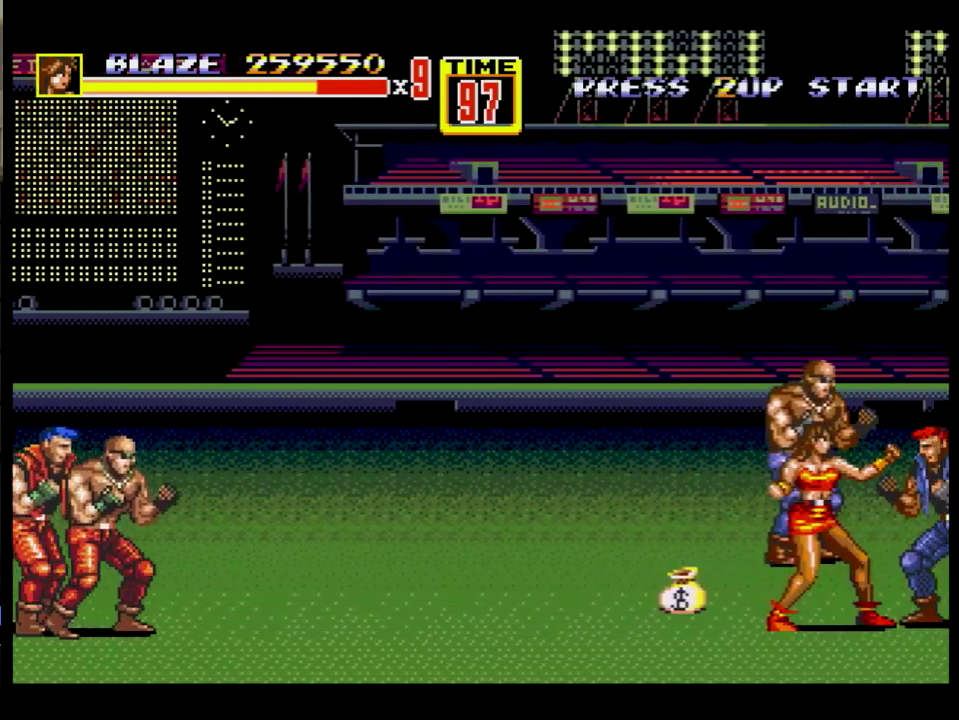
{"buttons": [], "events": [[100, "DPAD_UP", "down"], [117, "DPAD_RIGHT", "down"], [167, "DPAD_RIGHT", "up"], [167, "DPAD_UP", "up"], [217, "B", "down"], [284, "B", "up"]]}
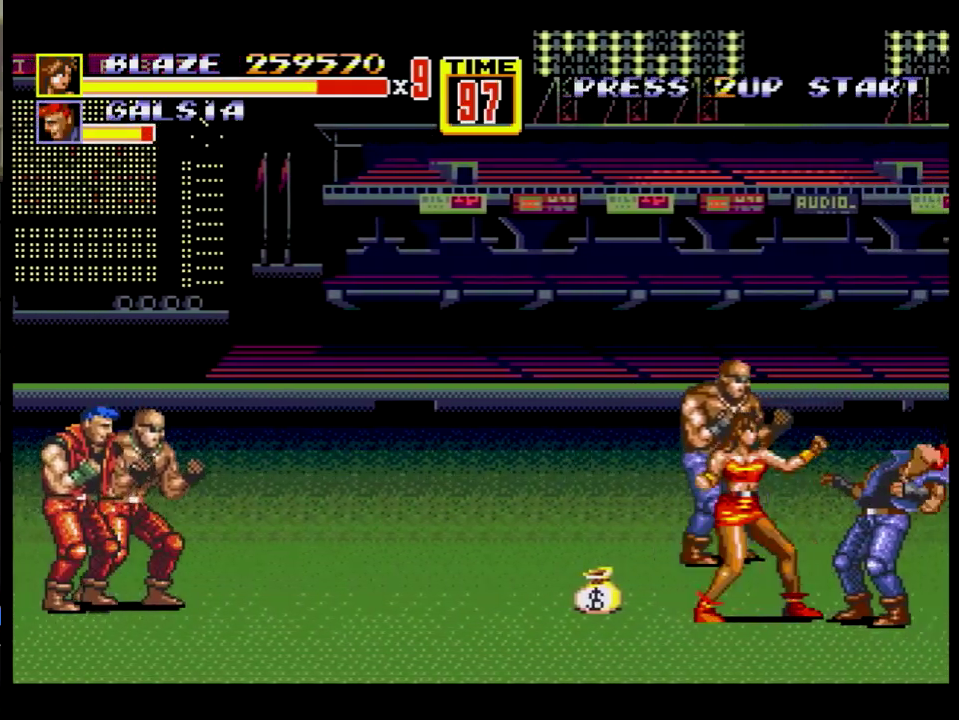
{"buttons": [], "events": [[133, "DPAD_RIGHT", "down"], [233, "DPAD_RIGHT", "up"]]}
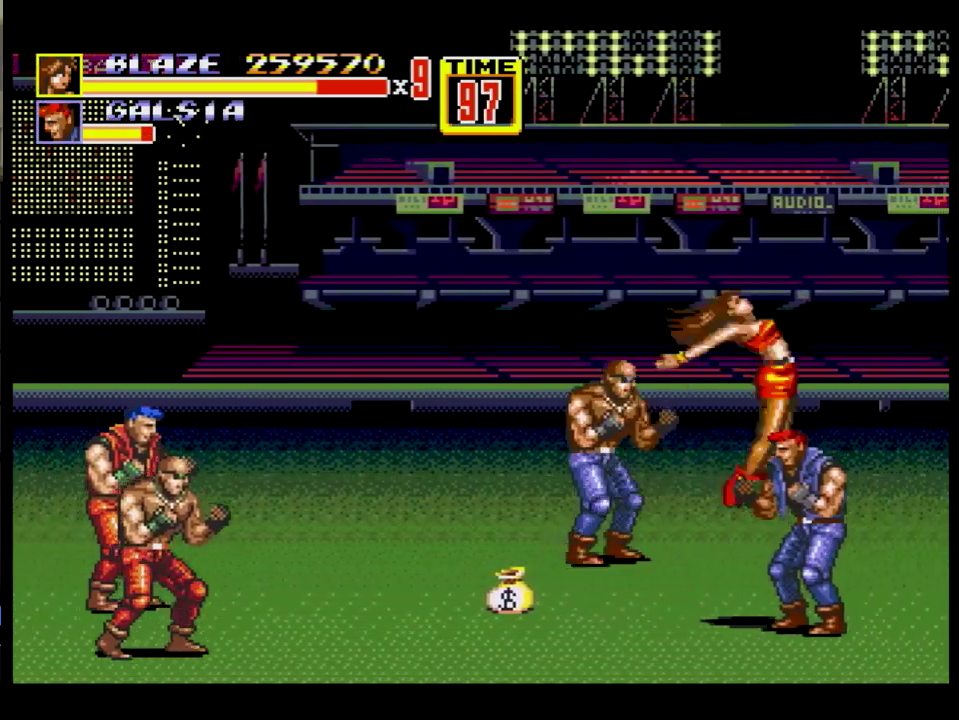
{"buttons": ["DPAD_RIGHT"], "events": [[501, "DPAD_RIGHT", "down"]]}
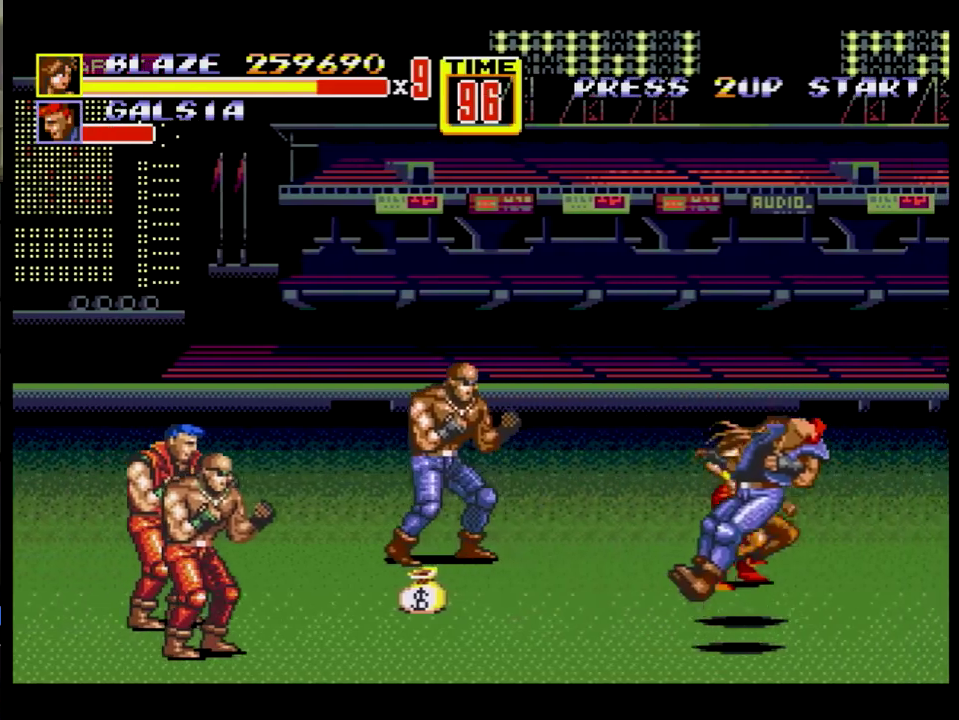
{"buttons": [], "events": [[50, "DPAD_RIGHT", "up"], [117, "DPAD_RIGHT", "down"], [300, "B", "down"], [400, "B", "up"], [400, "DPAD_RIGHT", "up"]]}
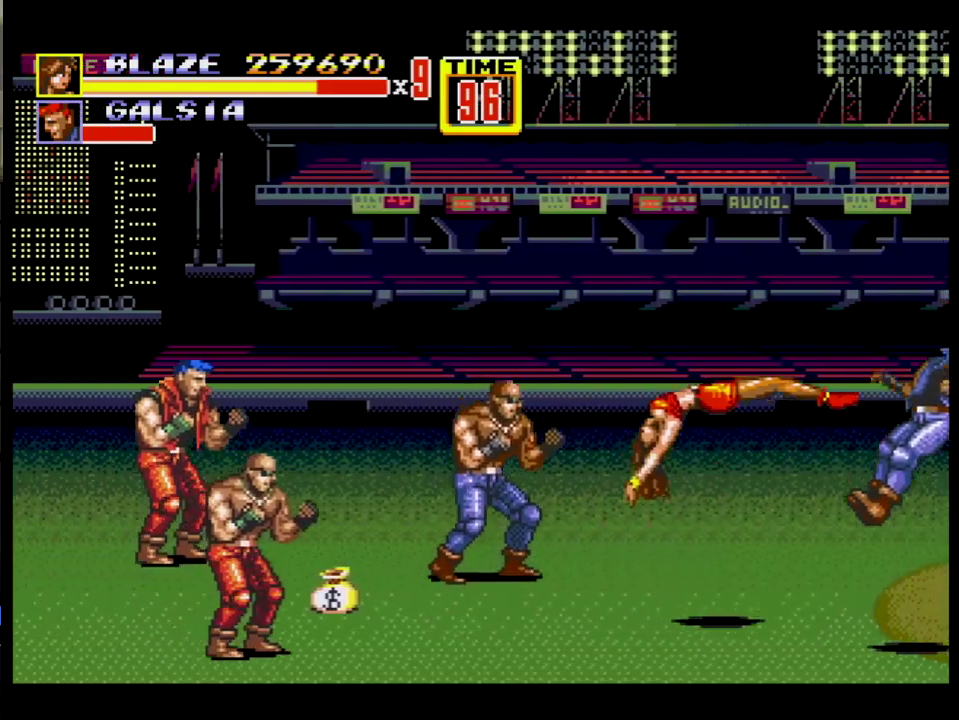
{"buttons": ["DPAD_RIGHT"], "events": [[484, "DPAD_RIGHT", "down"]]}
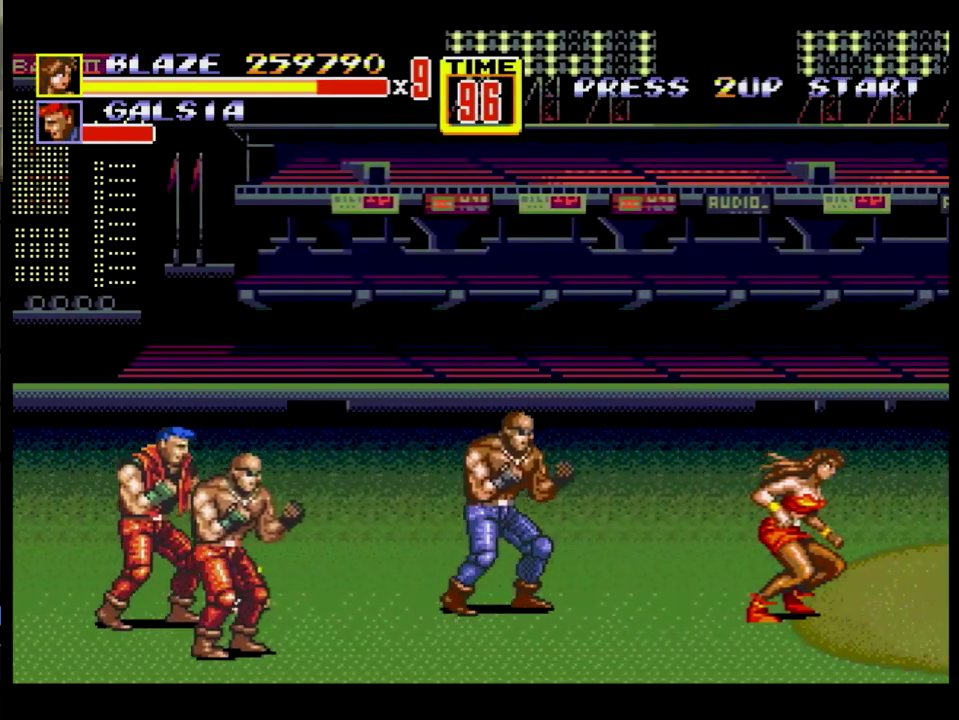
{"buttons": [], "events": [[17, "DPAD_UP", "down"], [67, "DPAD_RIGHT", "up"], [67, "DPAD_UP", "up"], [117, "DPAD_RIGHT", "down"], [150, "DPAD_UP", "down"], [283, "B", "down"], [350, "B", "up"], [384, "DPAD_RIGHT", "up"], [400, "DPAD_UP", "up"]]}
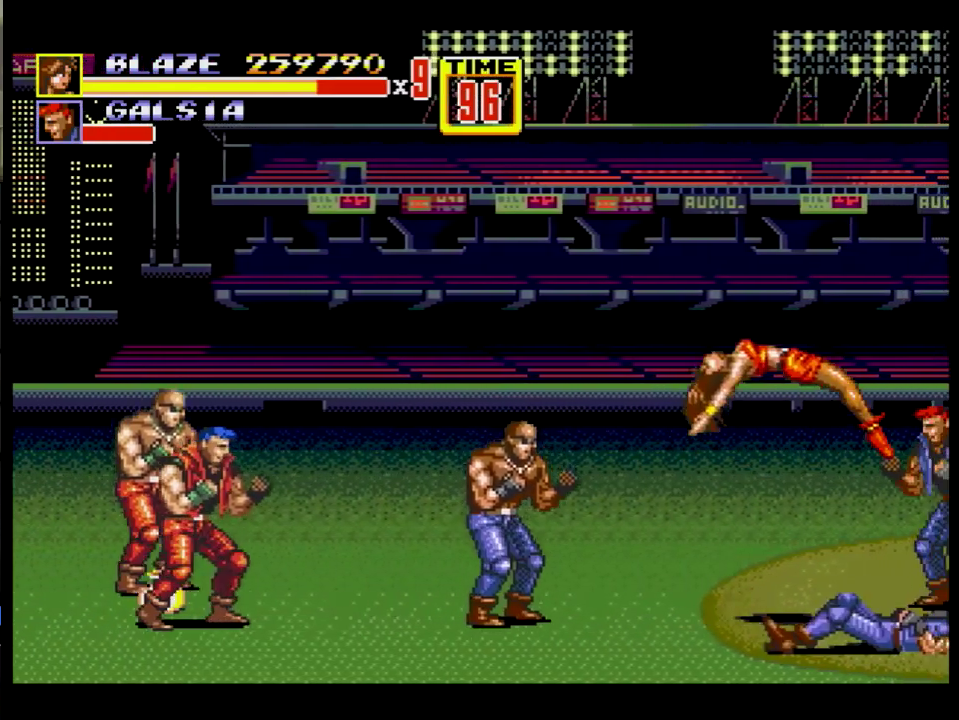
{"buttons": [], "events": []}
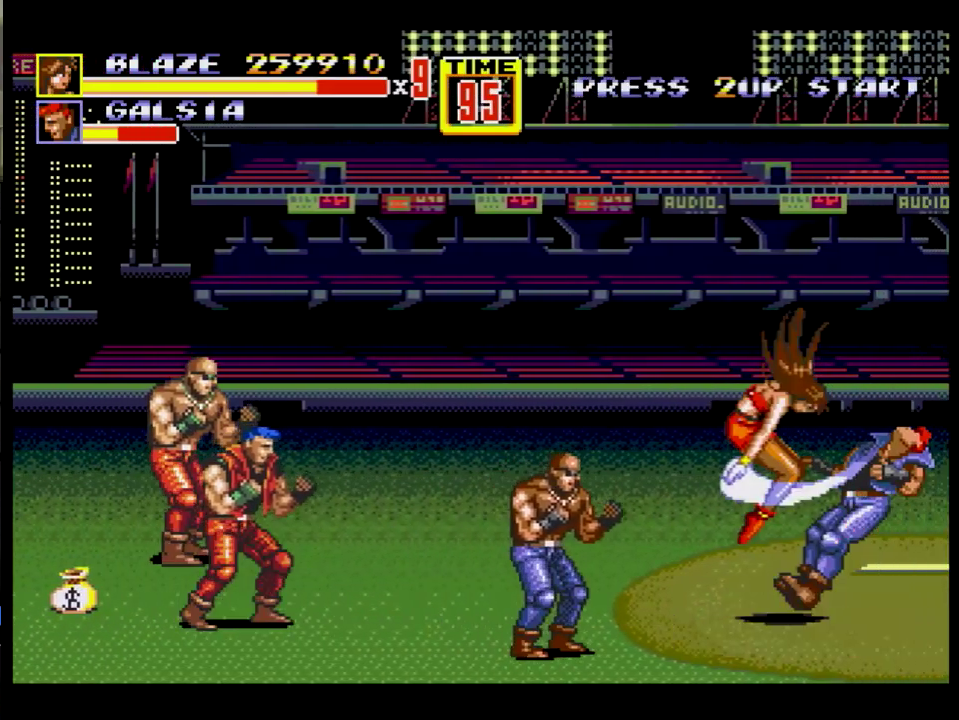
{"buttons": ["DPAD_RIGHT"], "events": [[133, "DPAD_RIGHT", "down"], [183, "DPAD_RIGHT", "up"], [250, "DPAD_RIGHT", "down"], [300, "B", "down"], [484, "B", "up"]]}
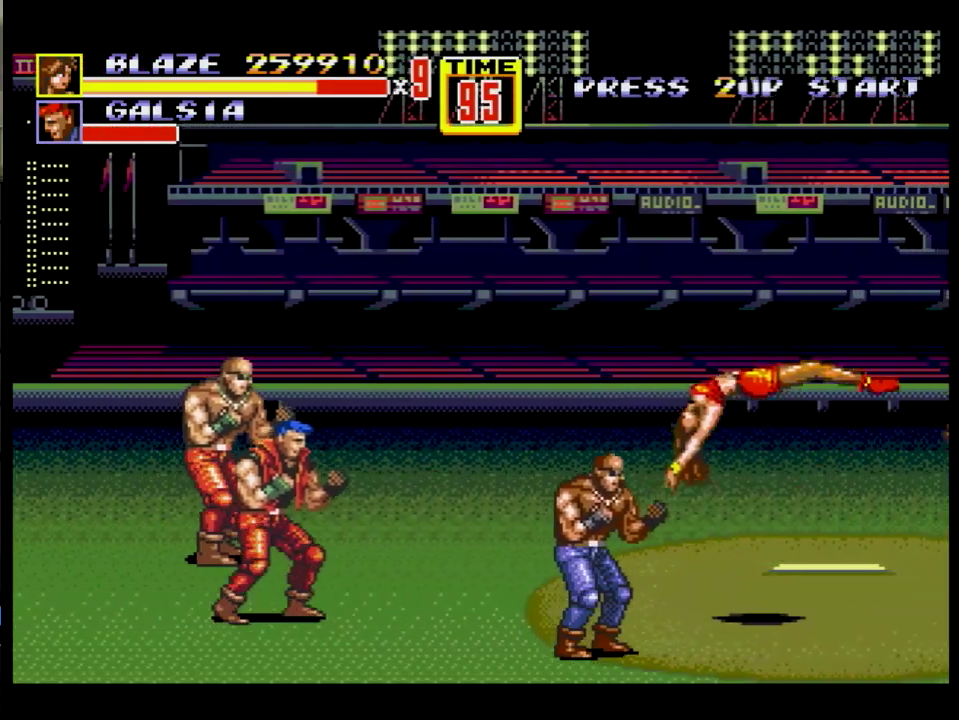
{"buttons": [], "events": [[34, "DPAD_RIGHT", "up"]]}
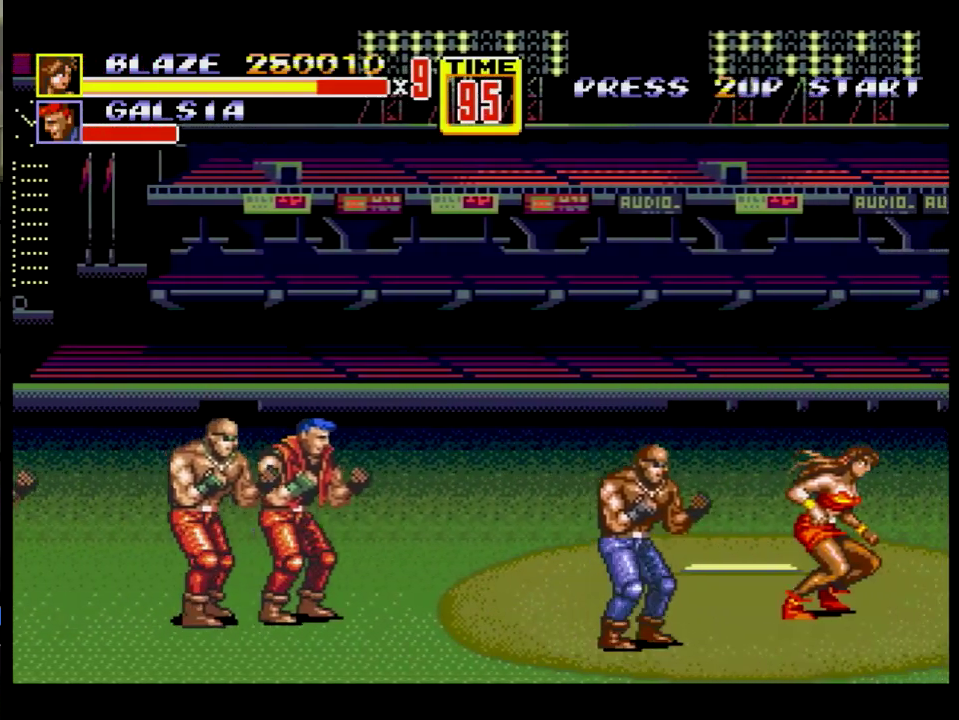
{"buttons": ["DPAD_RIGHT"], "events": [[100, "DPAD_RIGHT", "down"], [100, "DPAD_UP", "down"], [500, "DPAD_UP", "up"]]}
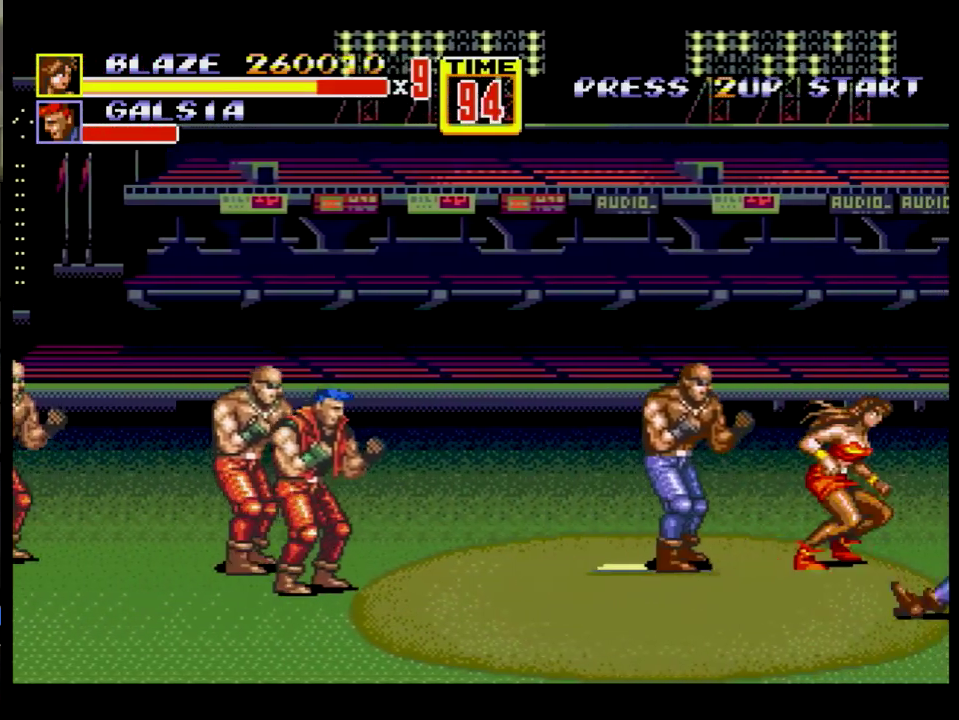
{"buttons": ["B", "DPAD_DOWN", "DPAD_RIGHT"], "events": [[34, "C", "down"], [100, "C", "up"], [100, "DPAD_DOWN", "down"], [184, "B", "down"]]}
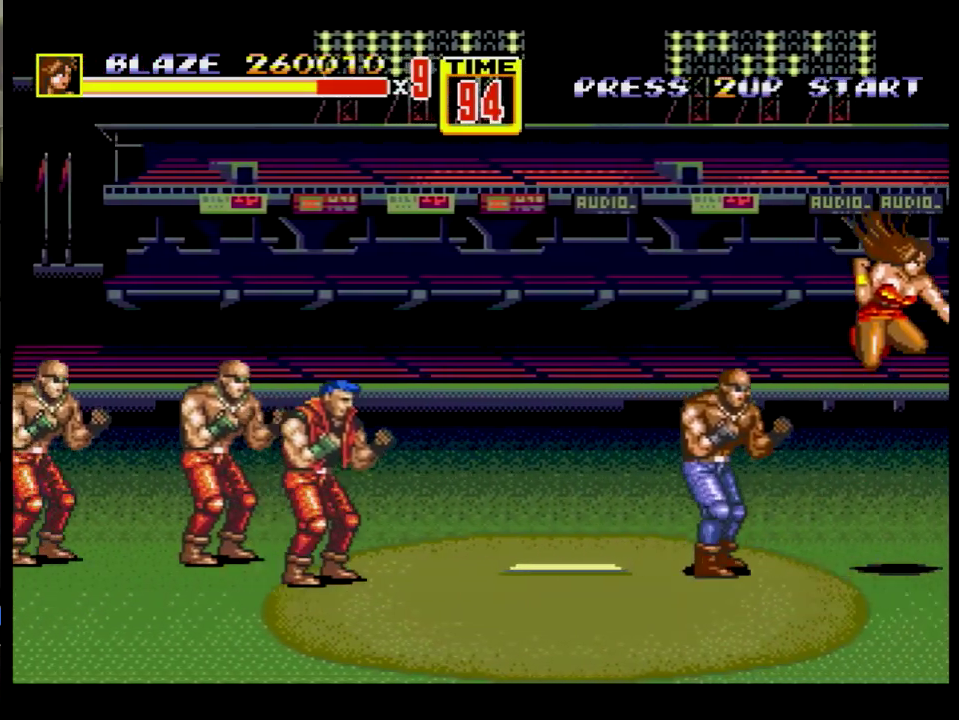
{"buttons": ["DPAD_RIGHT"], "events": [[384, "B", "up"], [384, "DPAD_DOWN", "up"]]}
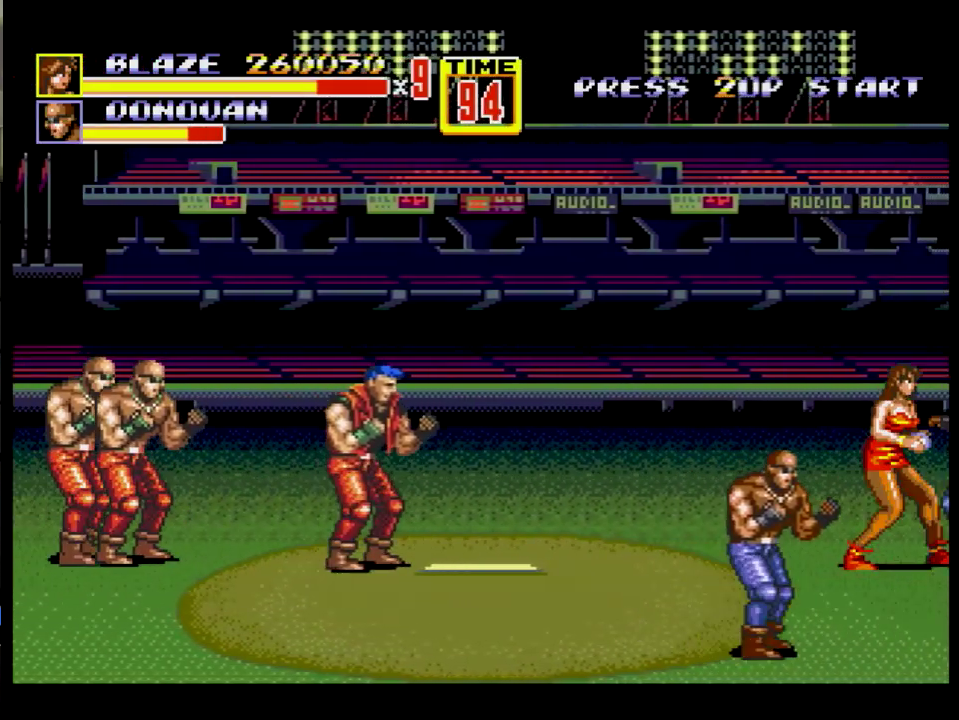
{"buttons": [], "events": [[17, "A", "down"], [117, "A", "up"], [351, "DPAD_RIGHT", "up"]]}
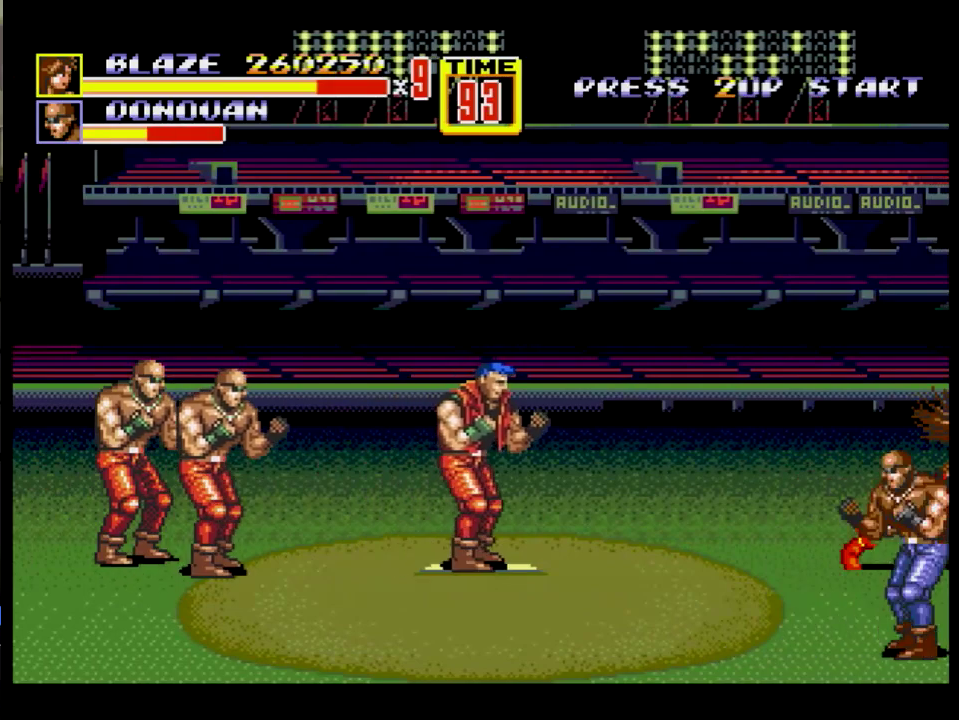
{"buttons": ["DPAD_DOWN", "DPAD_RIGHT"], "events": [[450, "DPAD_DOWN", "down"], [467, "DPAD_RIGHT", "down"]]}
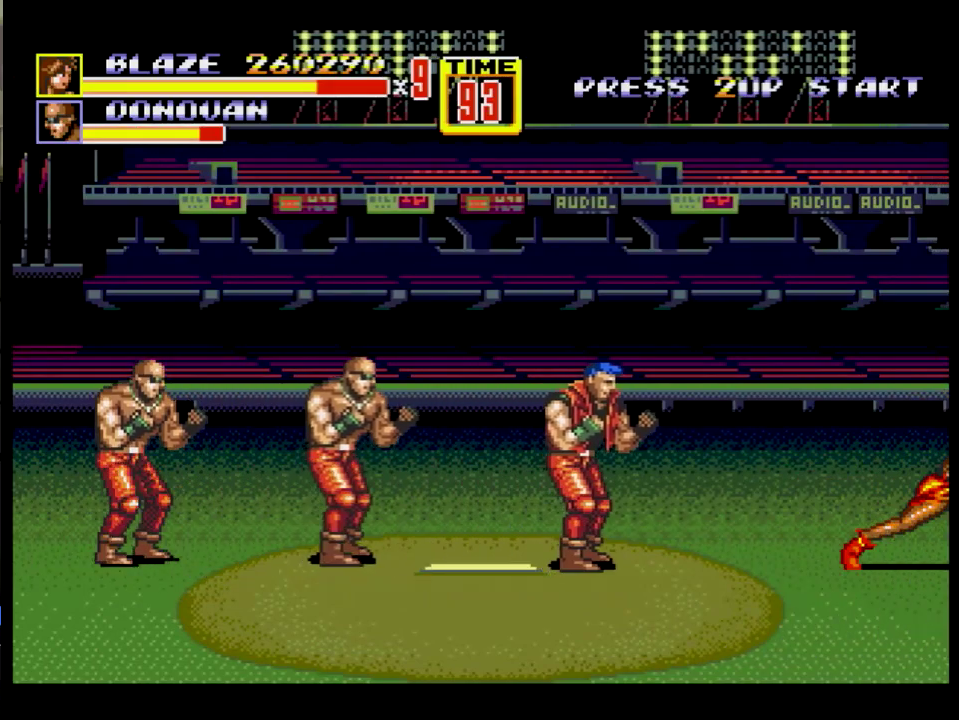
{"buttons": ["DPAD_RIGHT"], "events": [[50, "B", "down"], [151, "B", "up"], [234, "DPAD_DOWN", "up"], [267, "B", "down"], [401, "B", "up"]]}
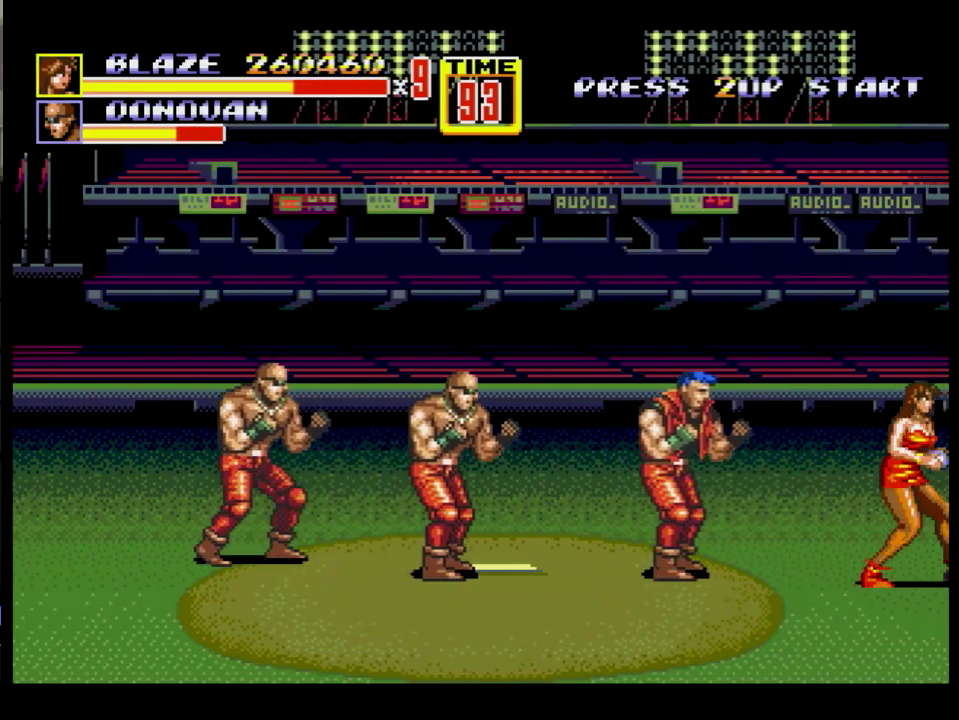
{"buttons": [], "events": [[33, "A", "down"], [233, "A", "up"], [267, "DPAD_RIGHT", "up"]]}
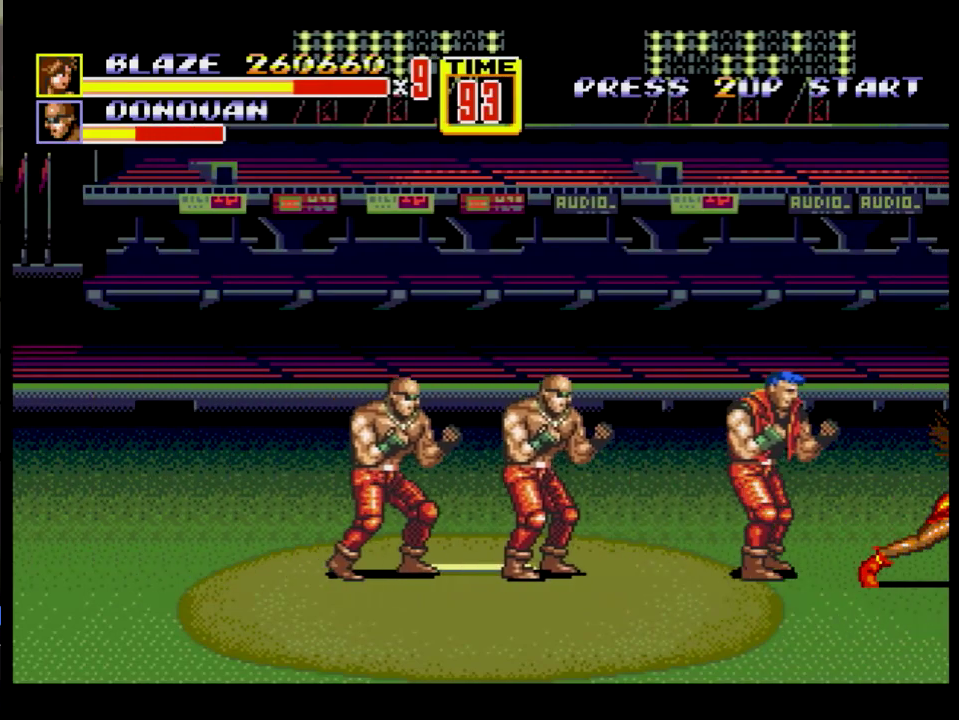
{"buttons": ["DPAD_LEFT"], "events": [[401, "DPAD_LEFT", "down"]]}
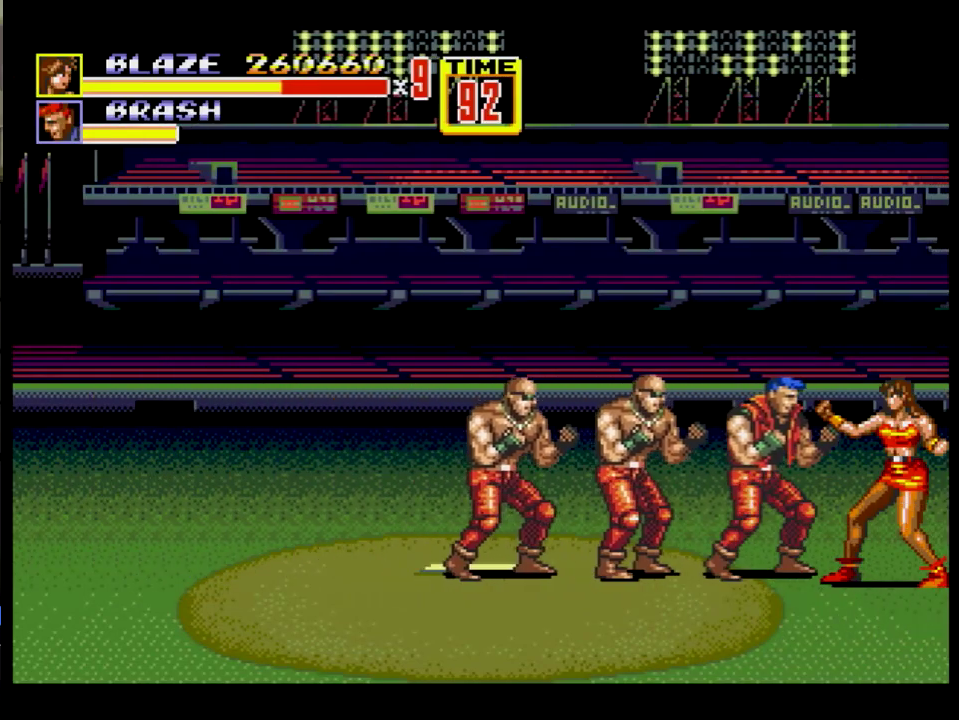
{"buttons": ["DPAD_LEFT"], "events": [[50, "B", "down"], [167, "B", "up"]]}
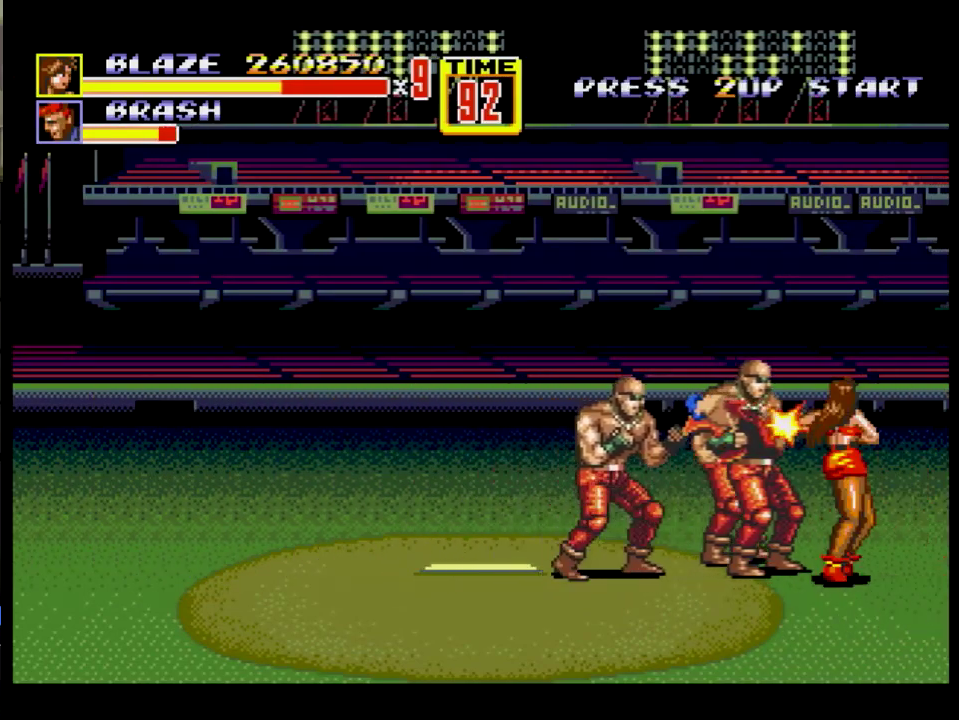
{"buttons": ["DPAD_LEFT"], "events": [[17, "B", "down"], [117, "B", "up"], [401, "B", "down"], [468, "B", "up"]]}
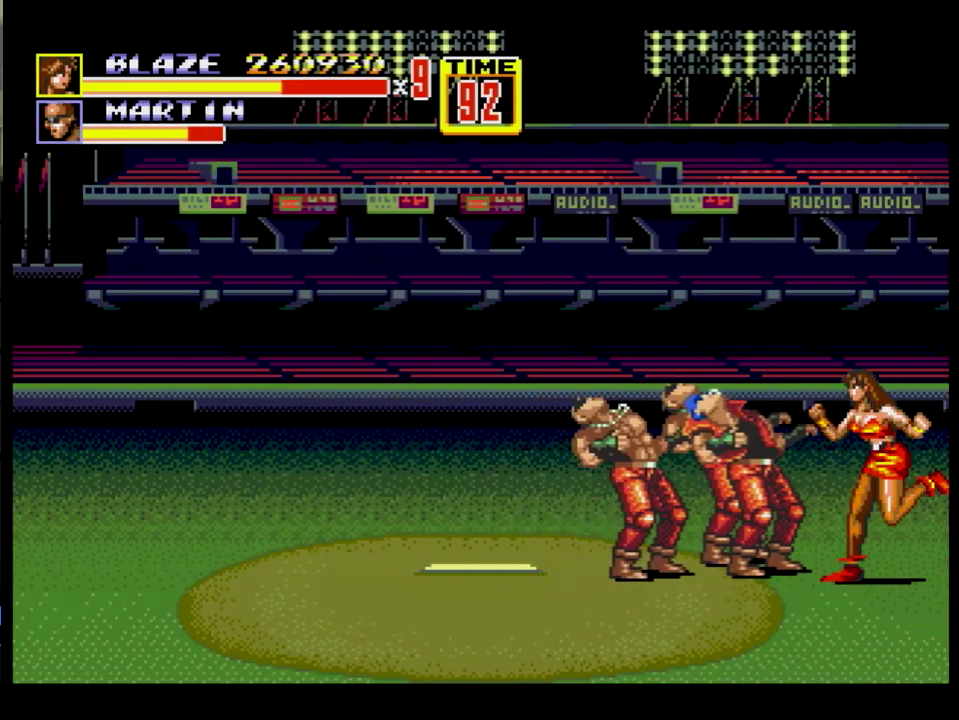
{"buttons": [], "events": [[150, "A", "down"], [284, "A", "up"], [500, "DPAD_LEFT", "up"]]}